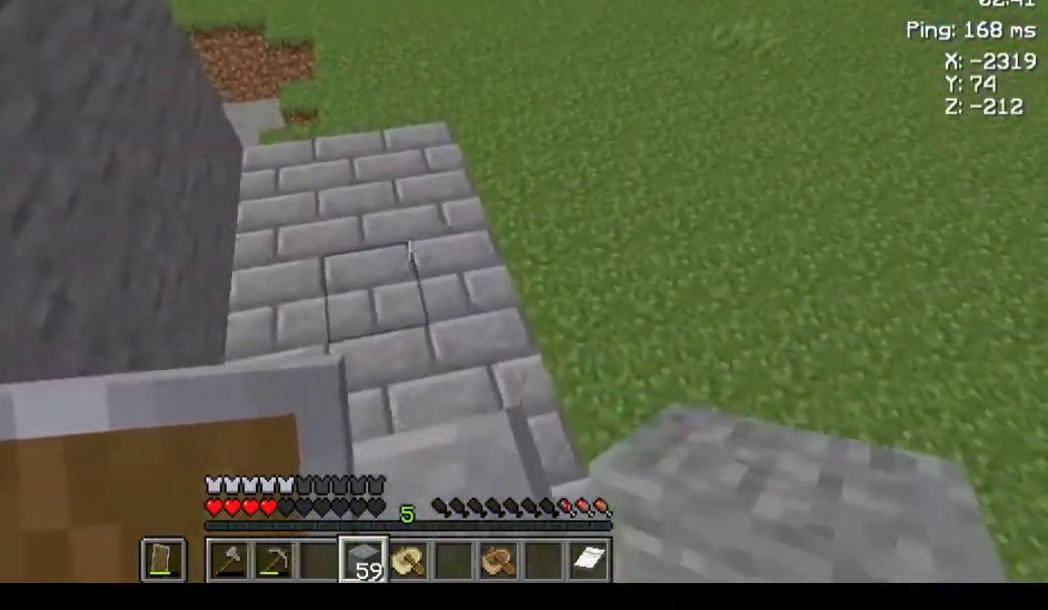
Gameplay with keyboard and mouse; each line is a JSON object with the keys and mouse buttons held at the frame after it. "events" lists presses ("down") and releases ("up") of "a", "d", "s", "space", "w", "mouse_left" and "mouse_right" between this image and that frame as [ms after this image, input, new state], when the widget could be followed in between. "mouse_left", "mouse_right" = the "left", "right" buttons of the "mouse" list. No other keys are recorded. Fast repeated clicks can show as one long hold. Not read: mouse_move.
{"keys": [], "mouse": [], "events": [[33, "w", "up"]]}
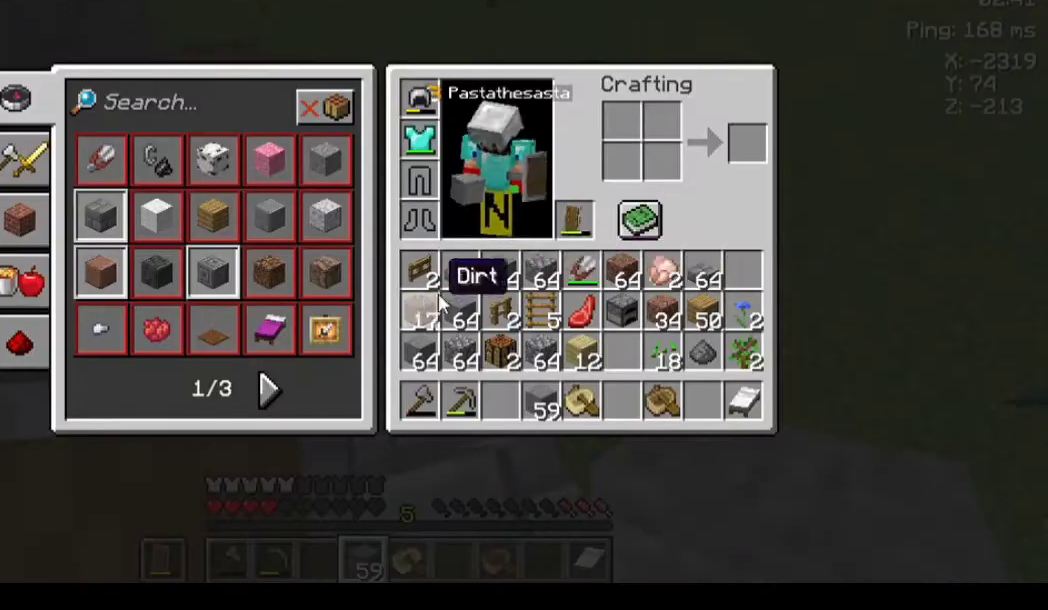
{"keys": [], "mouse": [], "events": []}
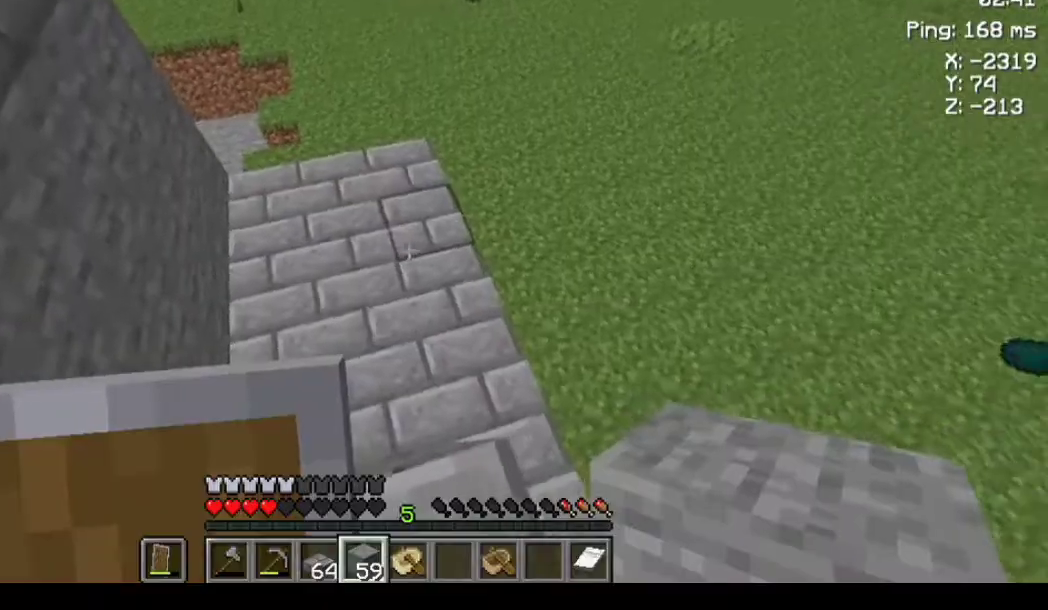
{"keys": [], "mouse": [], "events": [[200, "w", "down"], [300, "w", "up"]]}
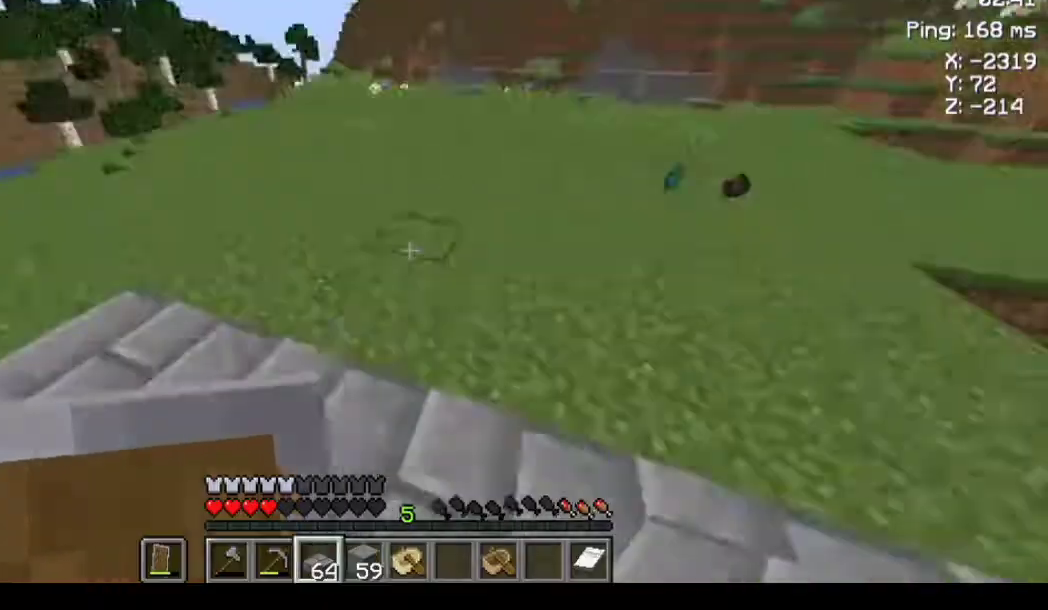
{"keys": [], "mouse": [], "events": [[67, "w", "down"], [267, "w", "up"], [433, "s", "down"], [467, "s", "up"]]}
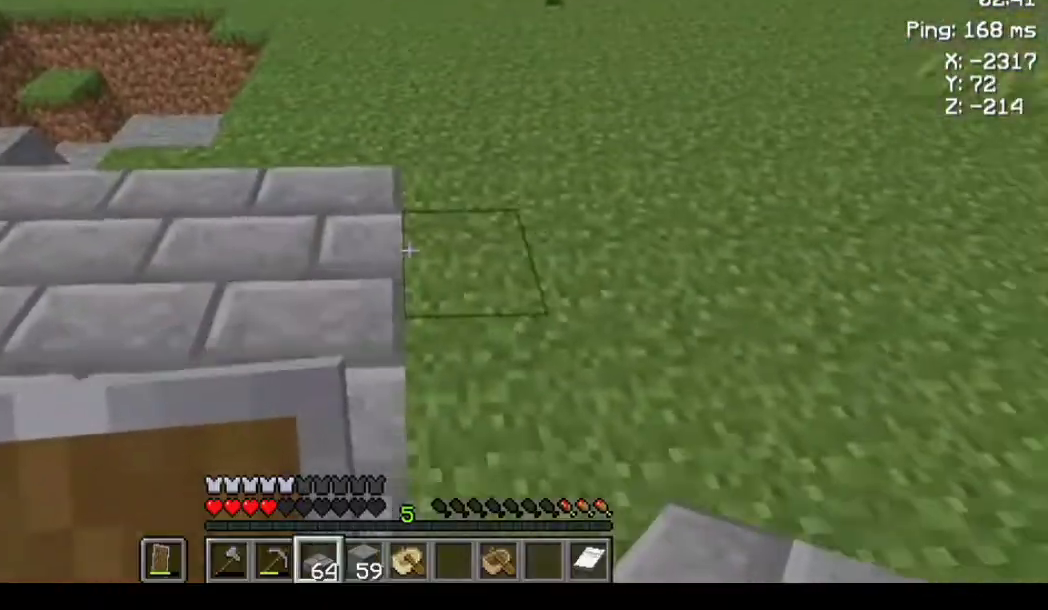
{"keys": ["s"], "mouse": [], "events": [[33, "d", "down"], [100, "d", "up"], [433, "mouse_right", "down"], [433, "s", "down"], [467, "mouse_right", "up"]]}
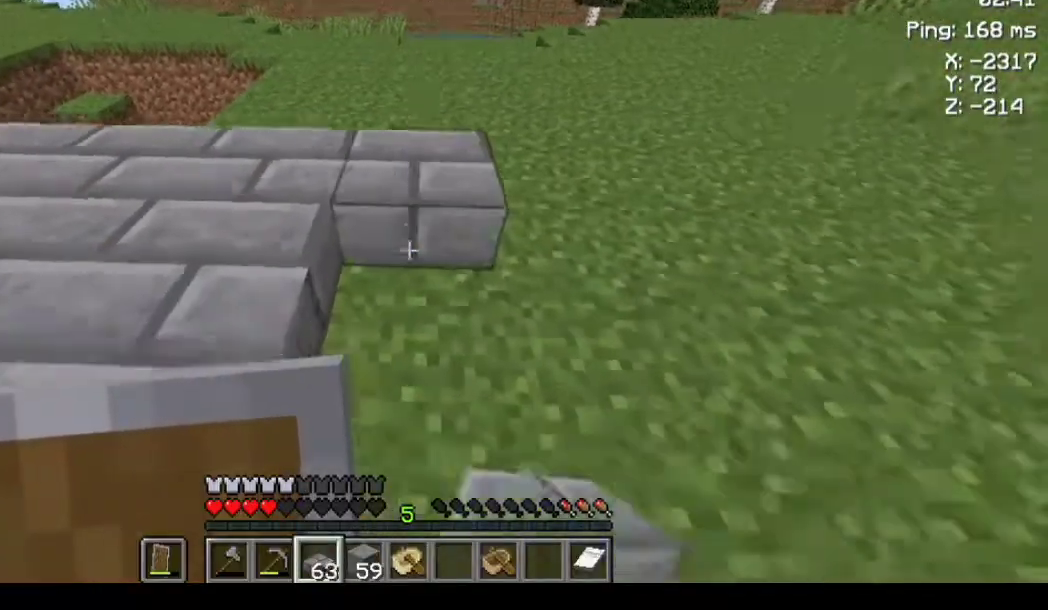
{"keys": ["s"], "mouse": ["right"], "events": [[67, "mouse_right", "down"], [133, "mouse_right", "up"], [200, "mouse_right", "down"], [233, "mouse_right", "up"], [267, "mouse_right", "down"], [333, "mouse_right", "up"], [367, "mouse_right", "down"], [400, "mouse_right", "up"], [500, "mouse_right", "down"]]}
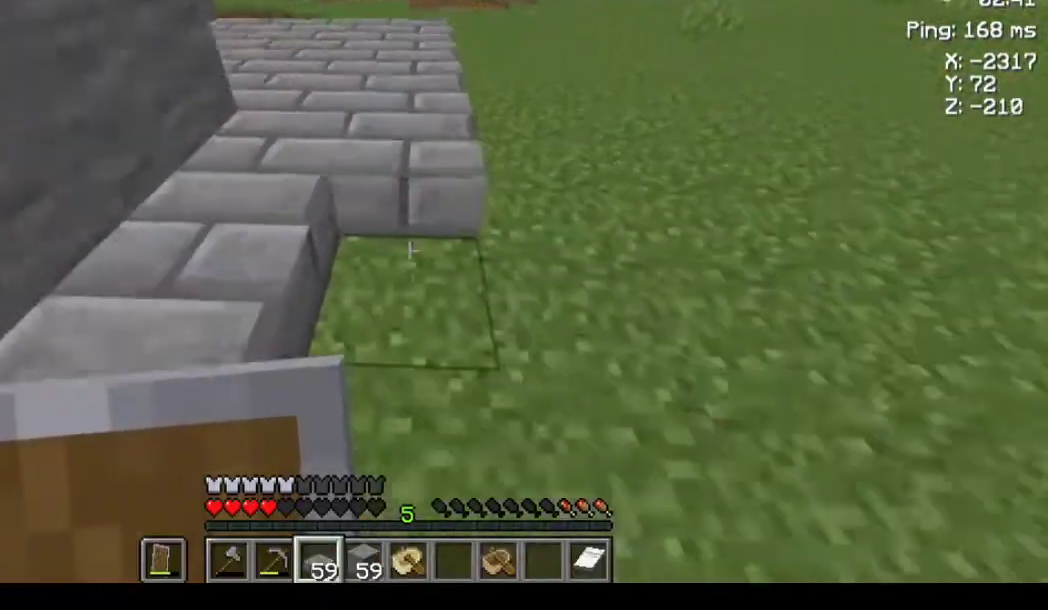
{"keys": ["s"], "mouse": [], "events": [[67, "mouse_right", "up"], [133, "mouse_right", "down"], [200, "mouse_right", "up"], [300, "mouse_right", "down"], [367, "mouse_right", "up"]]}
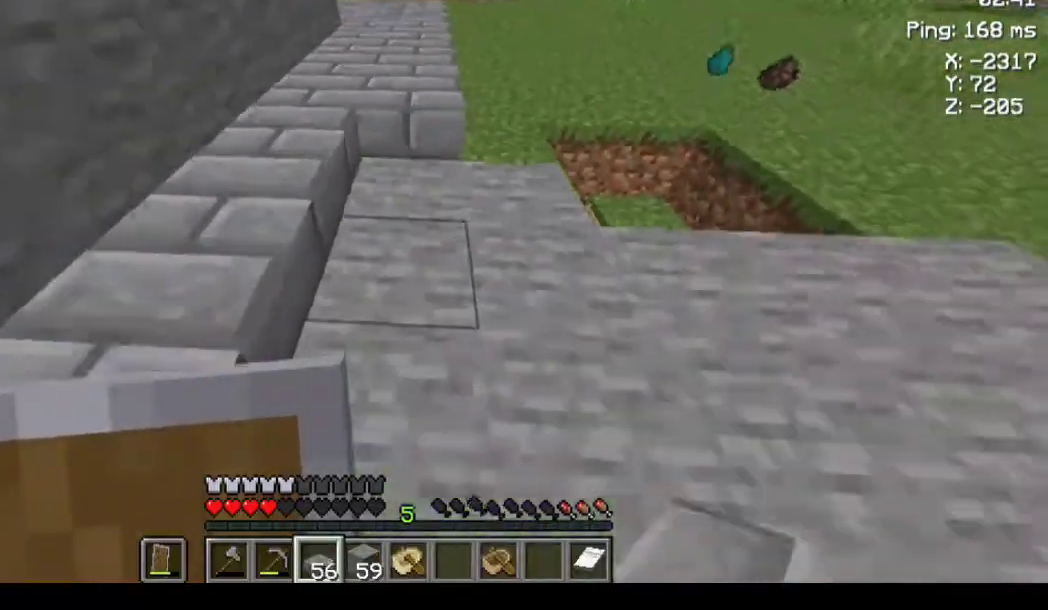
{"keys": [], "mouse": [], "events": [[33, "mouse_right", "down"], [100, "mouse_right", "up"], [133, "s", "up"], [267, "w", "down"], [400, "space", "down"], [467, "space", "up"], [500, "w", "up"]]}
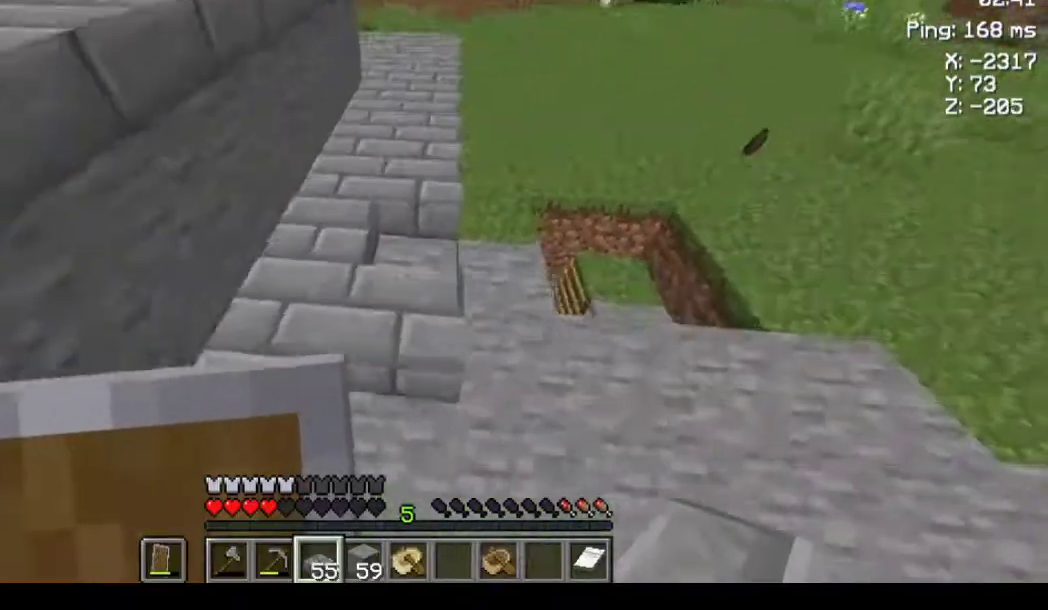
{"keys": ["s"], "mouse": ["right"], "events": [[367, "mouse_right", "down"], [400, "mouse_right", "up"], [400, "s", "down"], [500, "mouse_right", "down"]]}
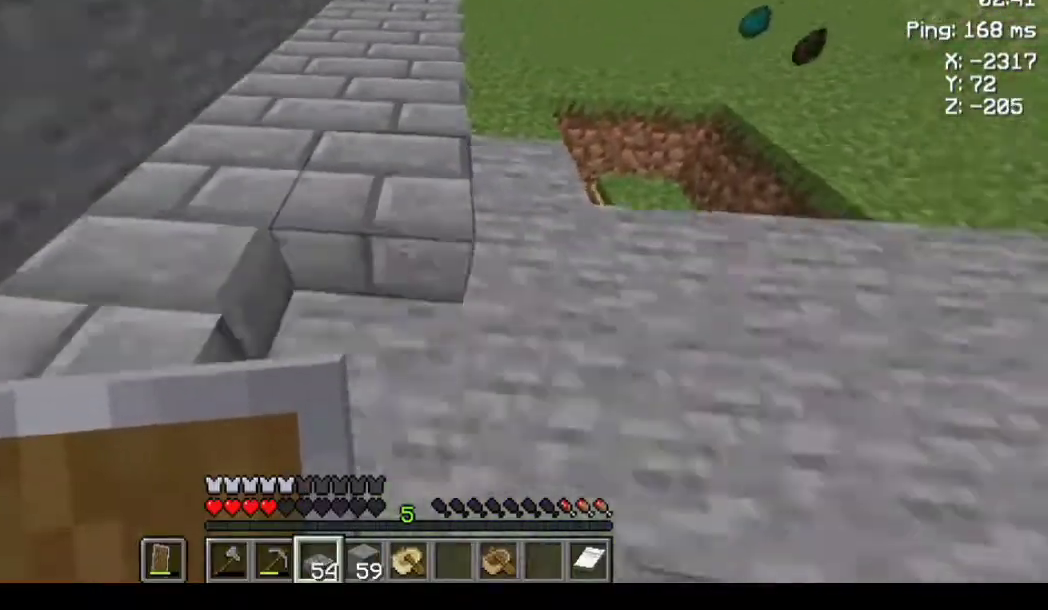
{"keys": [], "mouse": [], "events": [[67, "mouse_right", "up"], [167, "mouse_right", "down"], [200, "mouse_right", "up"], [267, "mouse_right", "down"], [333, "mouse_right", "up"], [400, "mouse_right", "down"], [433, "mouse_right", "up"], [433, "s", "up"]]}
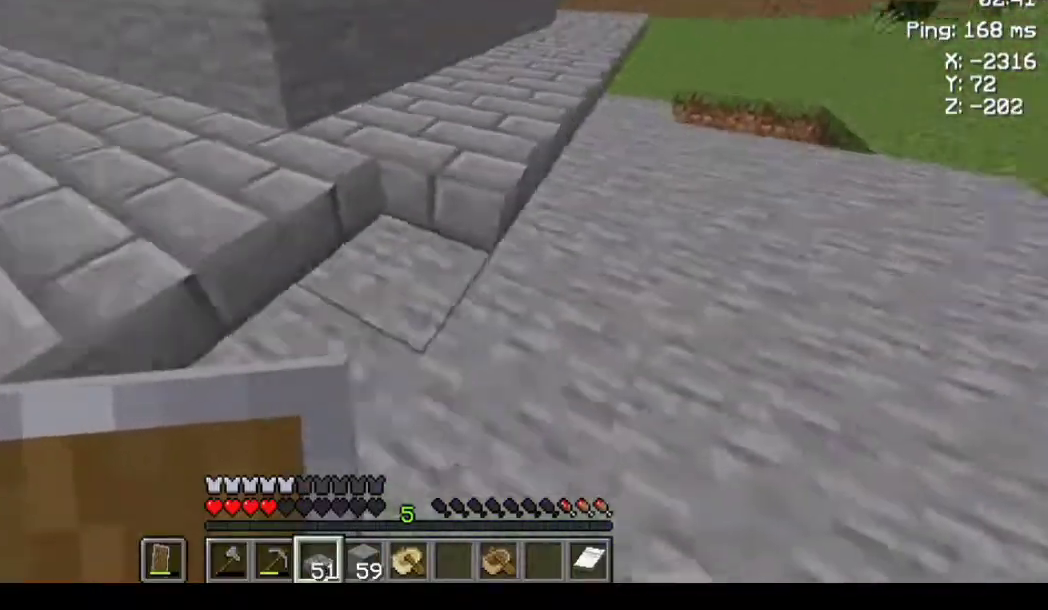
{"keys": [], "mouse": ["right"], "events": [[67, "mouse_right", "down"], [100, "mouse_right", "up"], [167, "s", "down"], [233, "a", "down"], [233, "mouse_right", "down"], [233, "s", "up"], [267, "mouse_right", "up"], [333, "a", "up"], [433, "s", "down"], [467, "mouse_right", "down"], [467, "s", "up"]]}
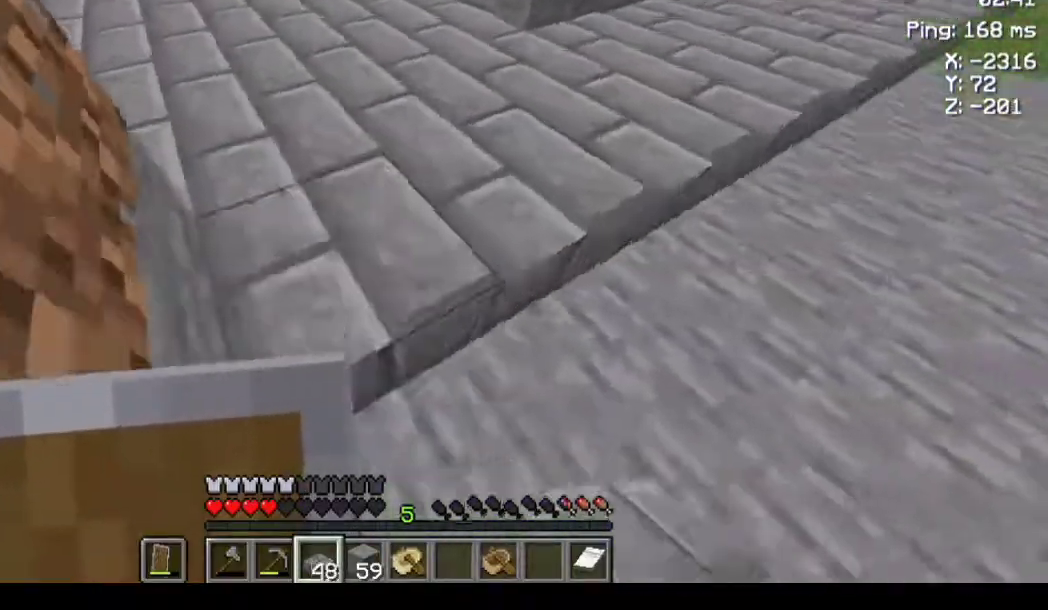
{"keys": ["d", "w"], "mouse": [], "events": [[33, "mouse_right", "up"], [333, "w", "down"], [400, "d", "down"]]}
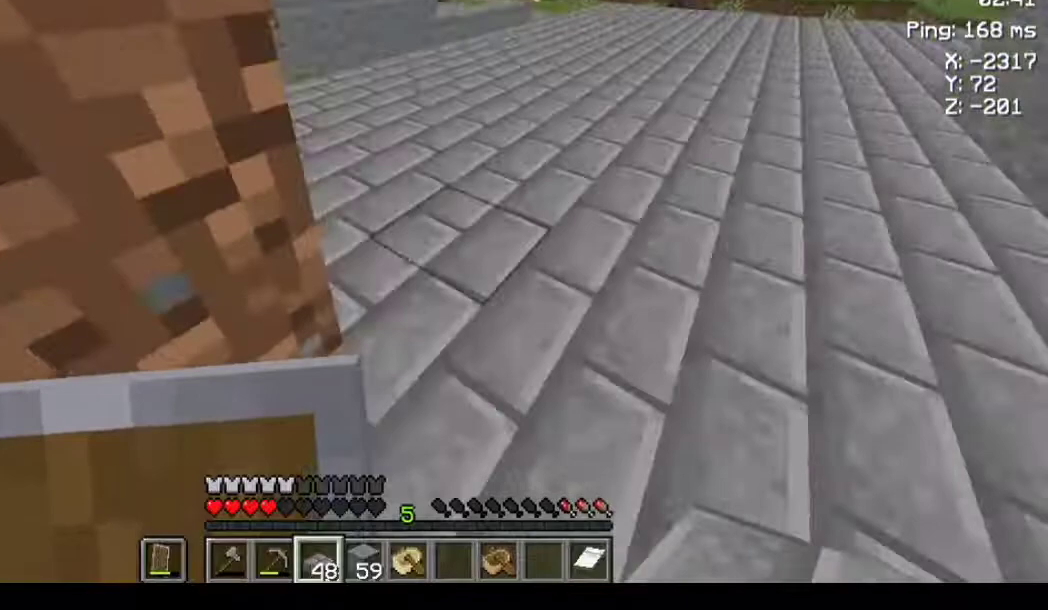
{"keys": ["space", "w"], "mouse": [], "events": [[167, "d", "up"], [333, "space", "down"]]}
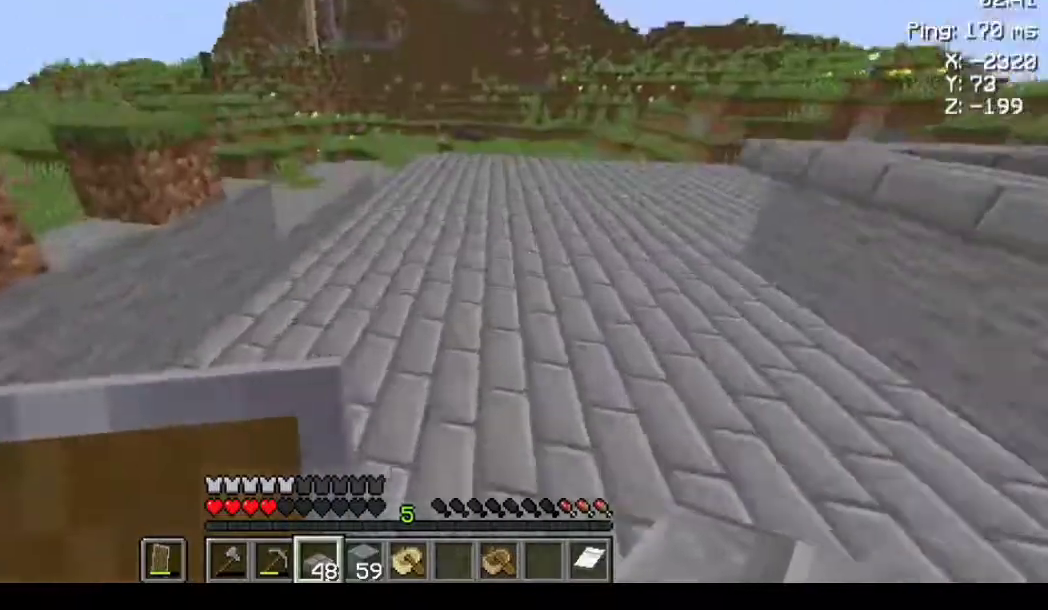
{"keys": ["a", "space", "w"], "mouse": [], "events": [[400, "a", "down"]]}
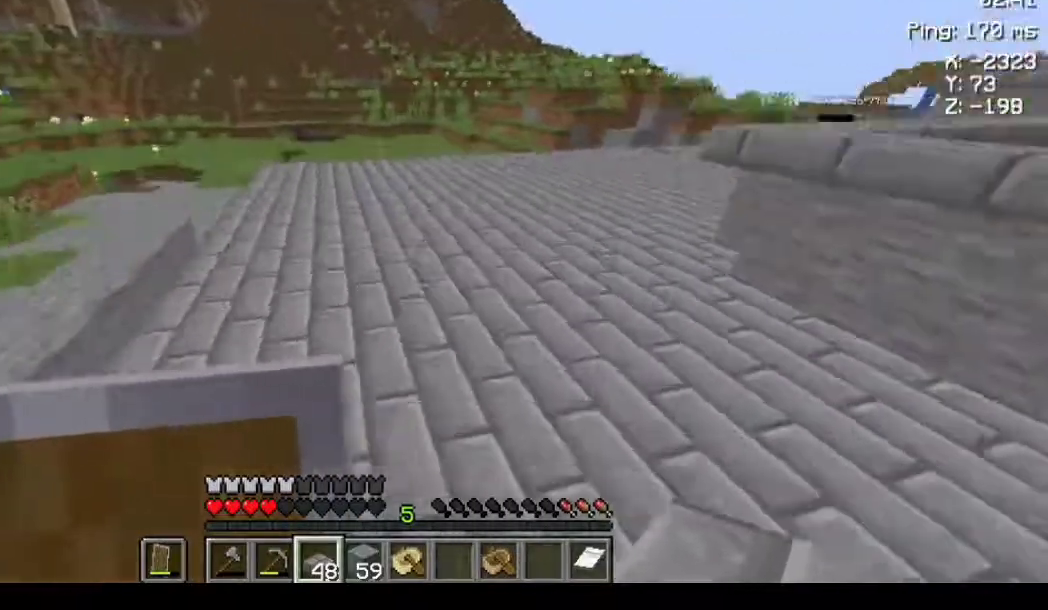
{"keys": ["a", "space", "w"], "mouse": [], "events": [[100, "a", "up"], [333, "a", "down"]]}
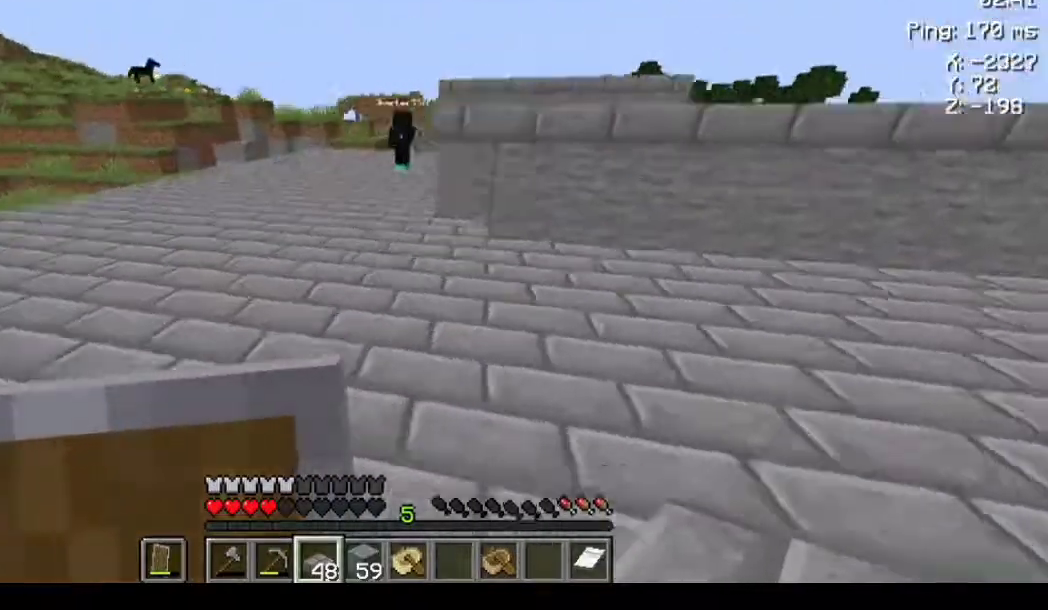
{"keys": ["space", "w"], "mouse": [], "events": [[100, "a", "up"]]}
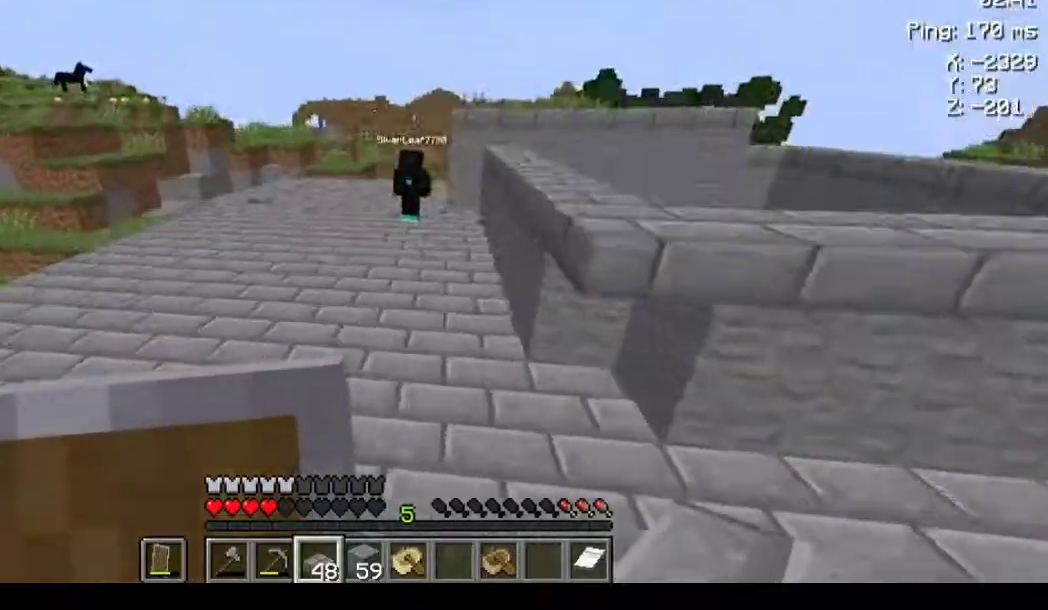
{"keys": ["space", "w"], "mouse": [], "events": []}
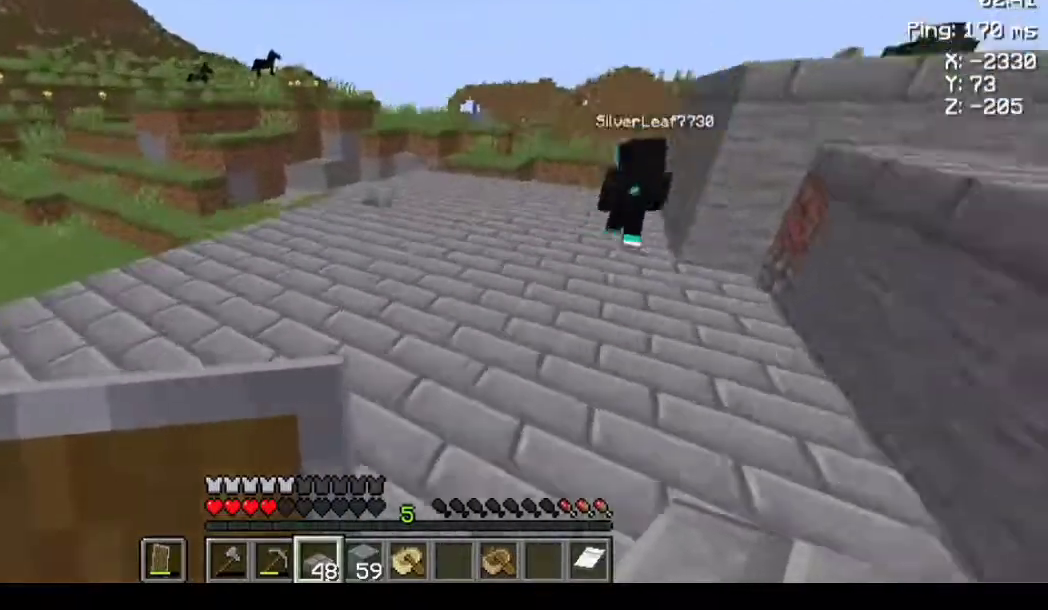
{"keys": ["space", "w"], "mouse": [], "events": []}
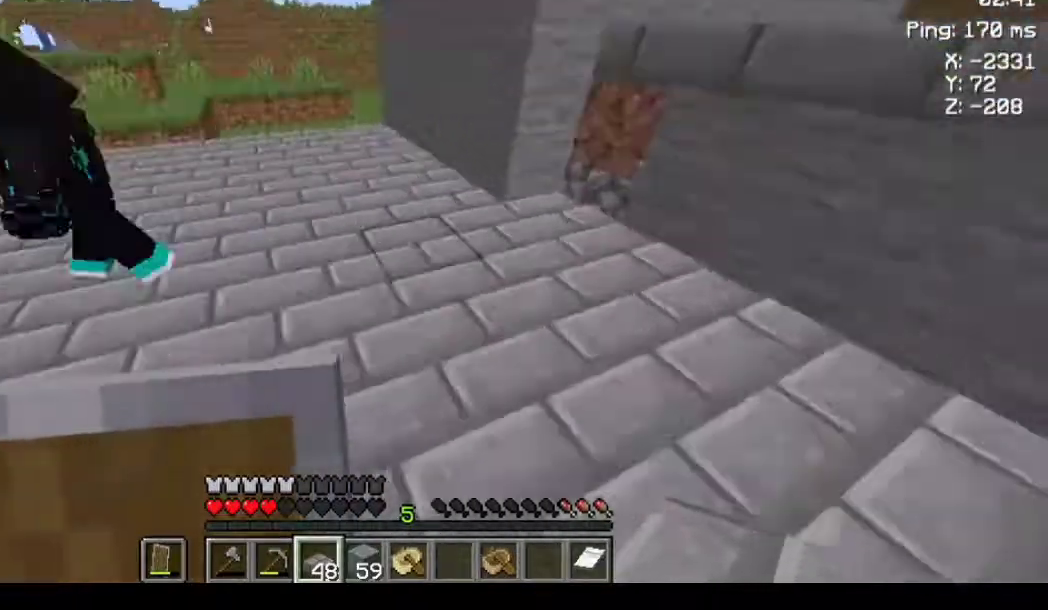
{"keys": ["w"], "mouse": [], "events": [[33, "a", "down"], [233, "a", "up"], [300, "space", "up"]]}
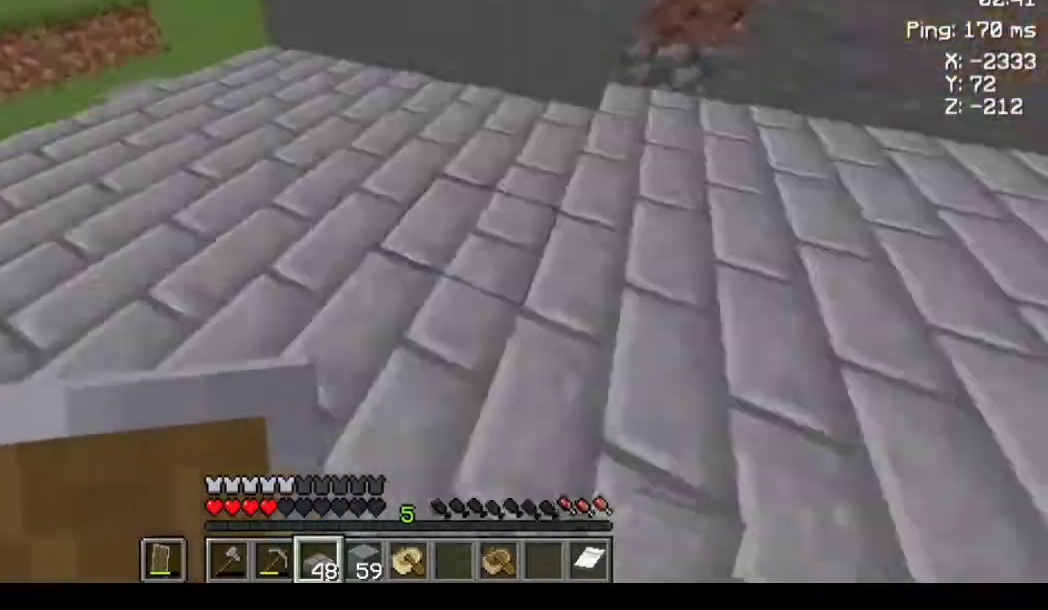
{"keys": ["d"], "mouse": [], "events": [[167, "a", "down"], [200, "a", "up"], [300, "w", "up"], [433, "d", "down"]]}
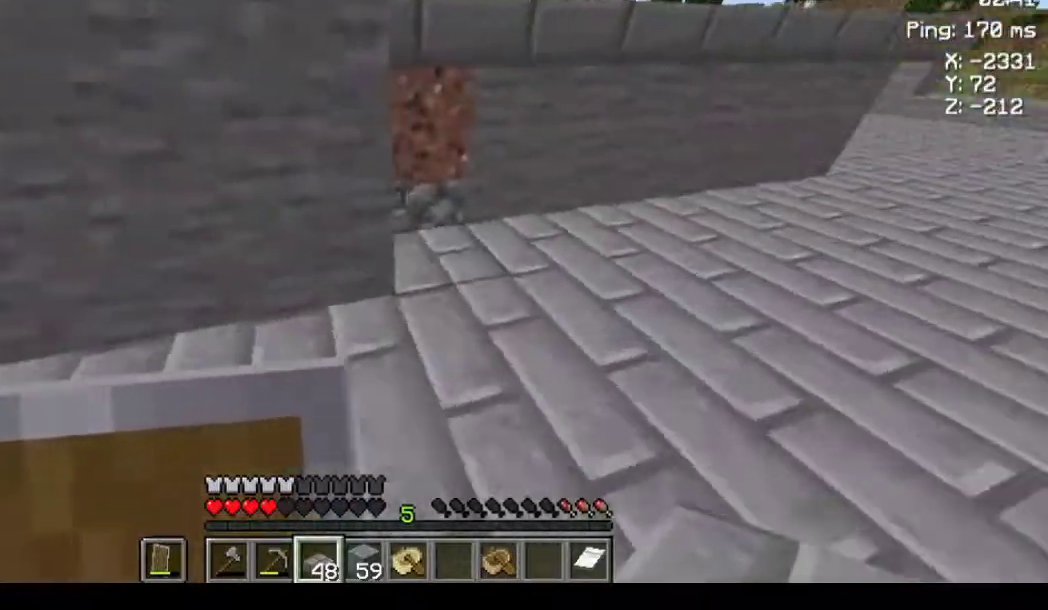
{"keys": [], "mouse": [], "events": [[33, "w", "down"], [100, "d", "up"], [167, "w", "up"], [333, "mouse_right", "down"], [400, "mouse_right", "up"]]}
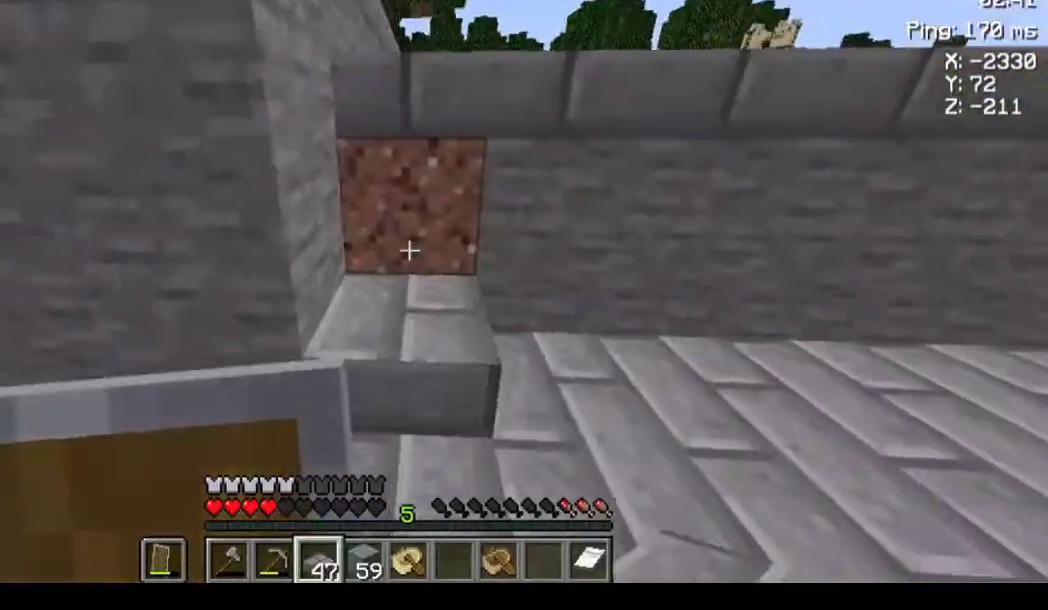
{"keys": ["a", "w"], "mouse": [], "events": [[33, "mouse_right", "down"], [100, "mouse_right", "up"], [167, "d", "down"], [233, "d", "up"], [433, "a", "down"], [500, "w", "down"]]}
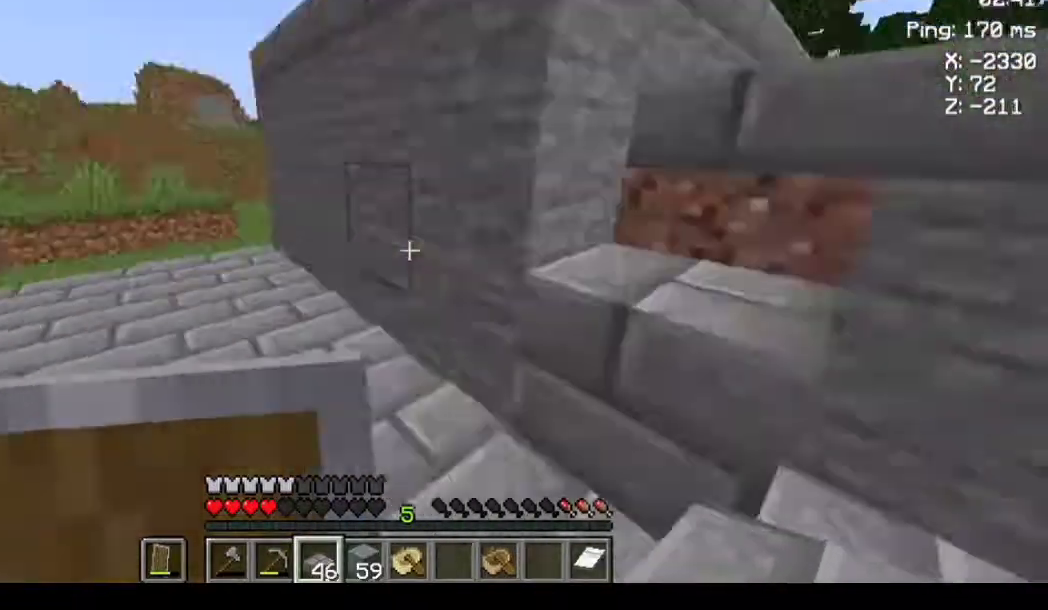
{"keys": ["a", "space", "w"], "mouse": [], "events": [[100, "a", "up"], [333, "space", "down"], [500, "a", "down"]]}
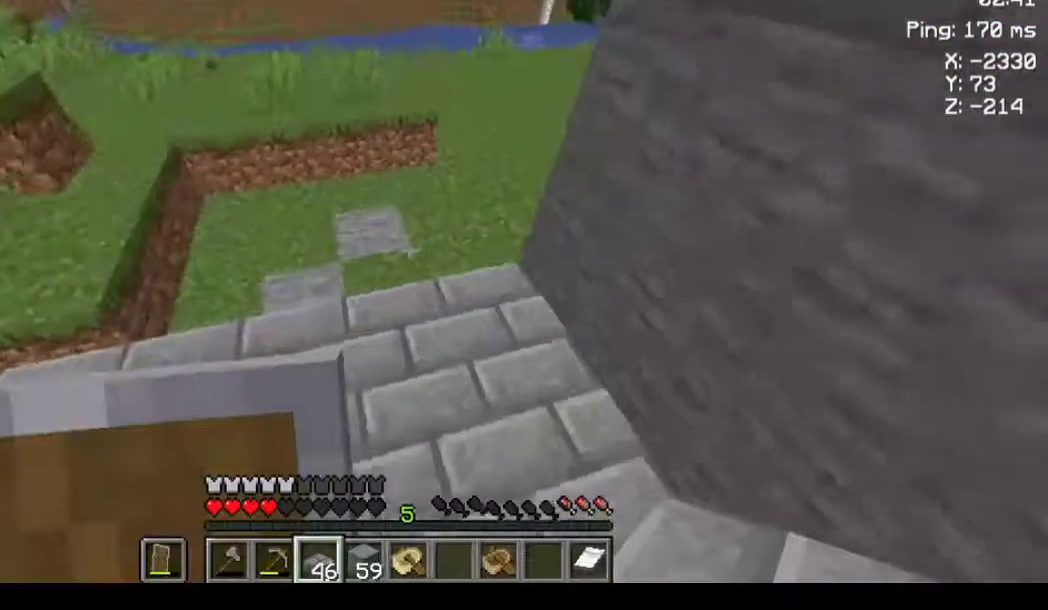
{"keys": [], "mouse": [], "events": [[133, "space", "up"], [367, "a", "up"], [500, "w", "up"]]}
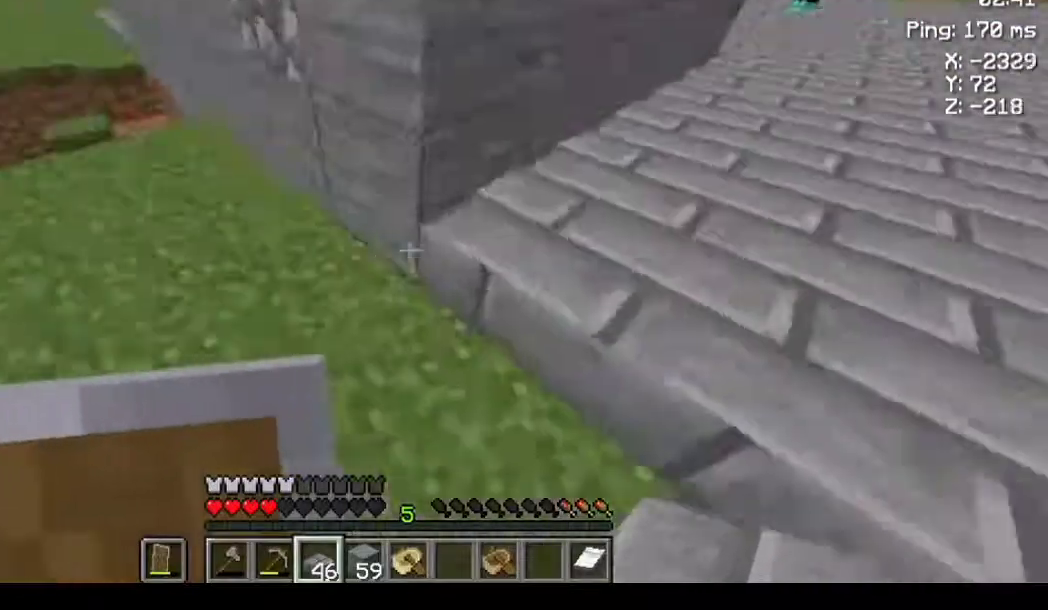
{"keys": [], "mouse": [], "events": [[233, "s", "down"], [333, "mouse_right", "down"], [367, "mouse_right", "up"], [367, "s", "up"]]}
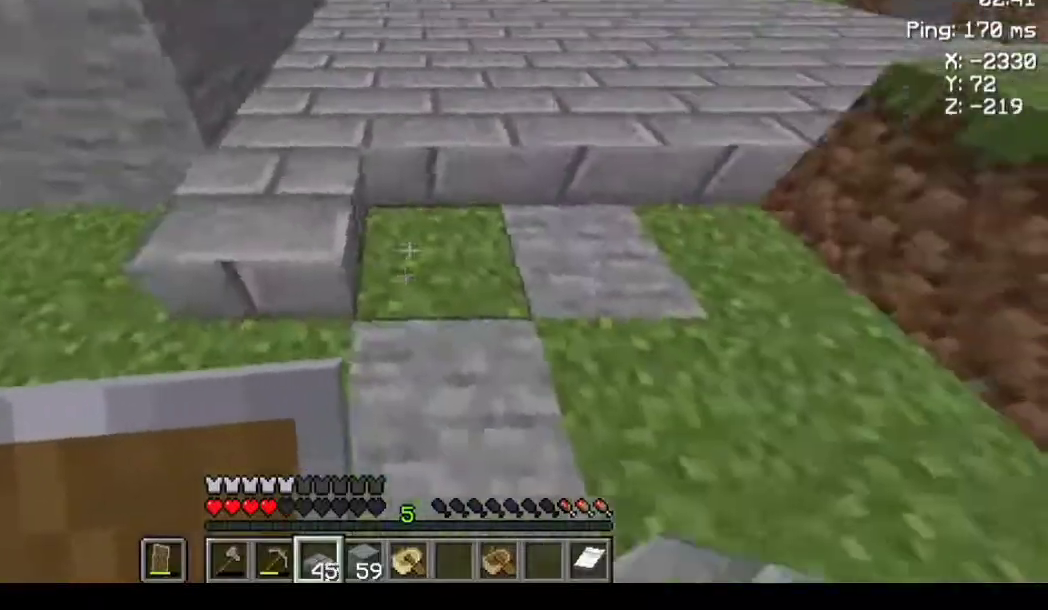
{"keys": [], "mouse": ["right"], "events": [[33, "d", "down"], [67, "mouse_right", "down"], [100, "mouse_right", "up"], [133, "d", "up"], [500, "mouse_right", "down"]]}
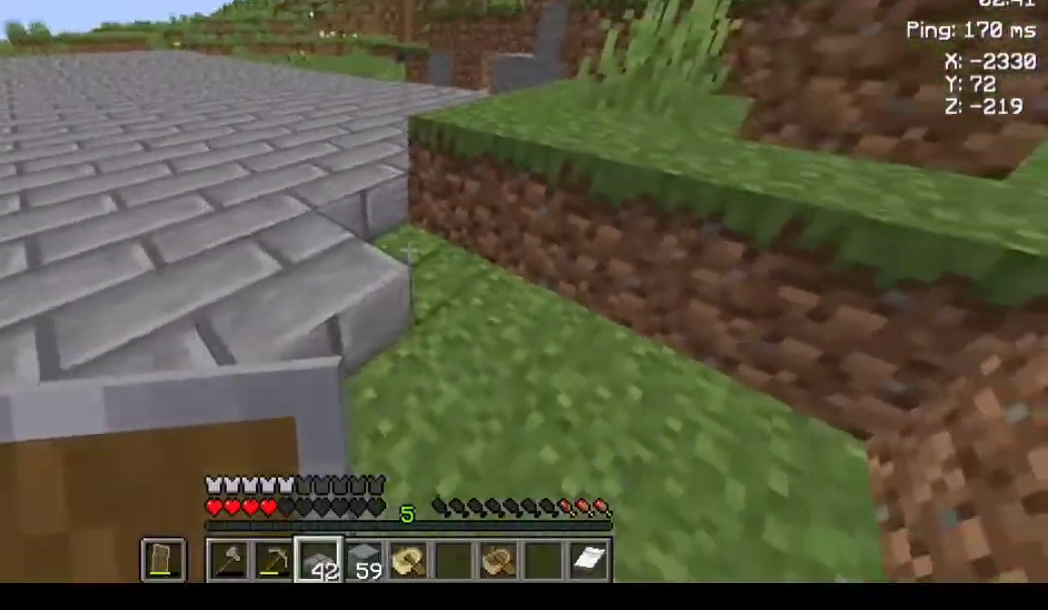
{"keys": ["a", "space", "w"], "mouse": [], "events": [[67, "mouse_right", "up"], [167, "w", "down"], [200, "space", "down"], [433, "a", "down"]]}
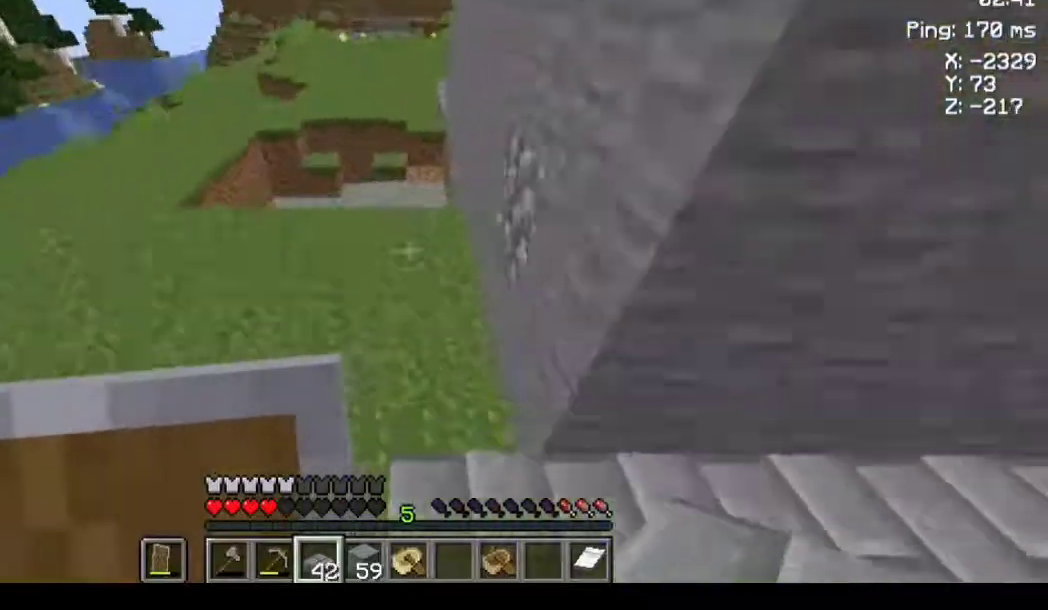
{"keys": ["a"], "mouse": [], "events": [[200, "space", "up"], [200, "w", "up"], [300, "mouse_right", "down"], [367, "mouse_right", "up"]]}
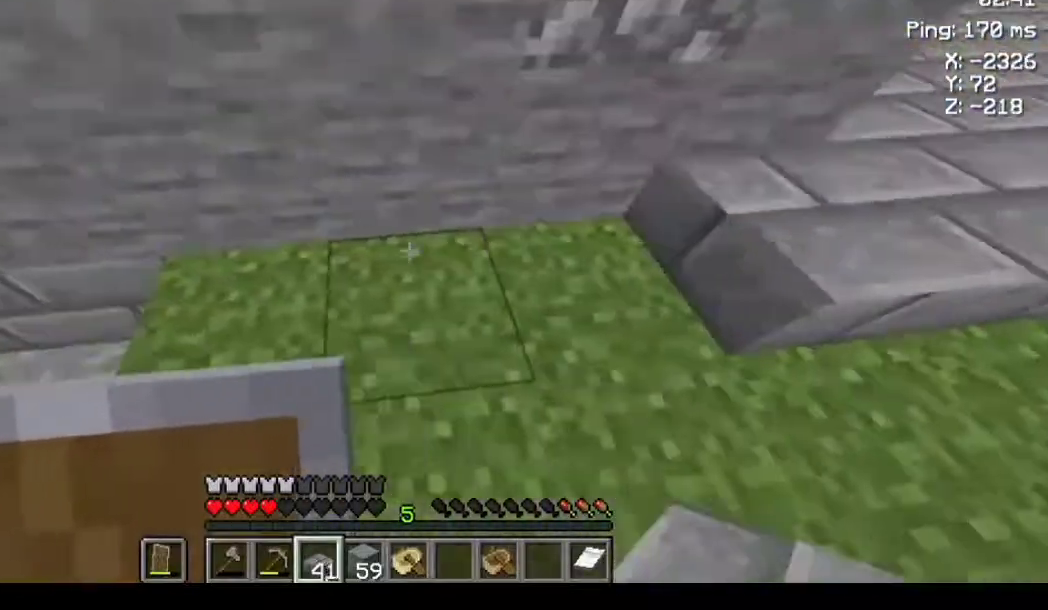
{"keys": [], "mouse": [], "events": [[67, "a", "up"], [167, "s", "down"], [233, "mouse_right", "down"], [267, "mouse_right", "up"], [333, "mouse_right", "down"], [400, "mouse_right", "up"], [467, "mouse_right", "down"], [500, "mouse_right", "up"], [500, "s", "up"]]}